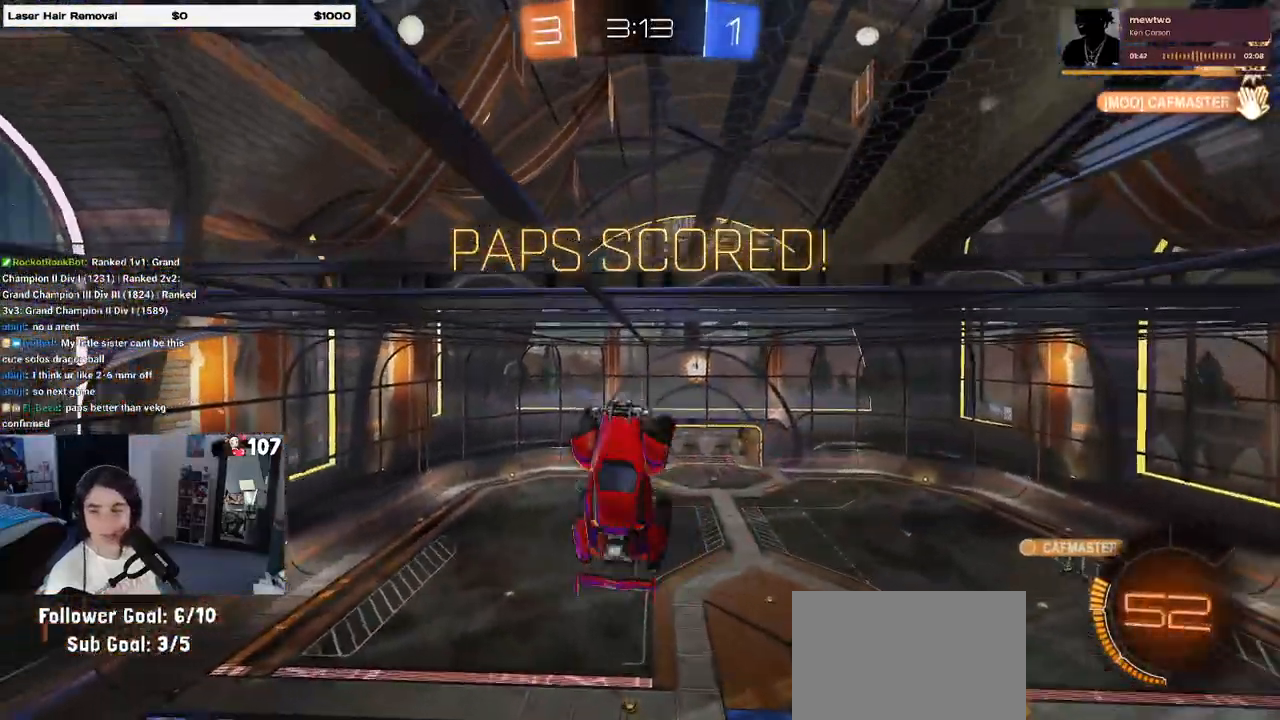
Gameplay with a controller (PlayStation layout); each line is a JSON object with the inputs held at the frame after it. "events" lists button and stick changes between this image and that frame as [ms after this image, input, new state], when the widget could be followed in between.
{"buttons": [], "left_stick": "right", "right_stick": "center", "events": [[150, "L1", "up"], [383, "CROSS", "down"], [450, "CROSS", "up"]]}
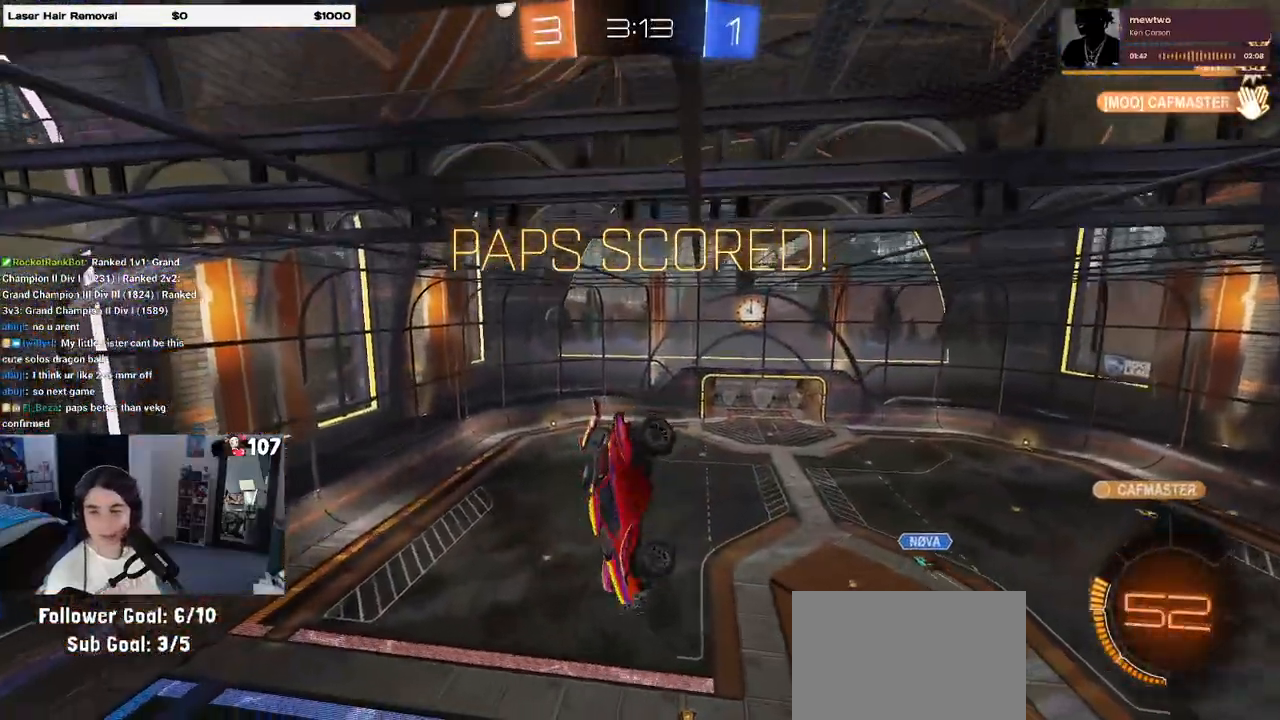
{"buttons": ["SQUARE"], "left_stick": "right", "right_stick": "center", "events": [[200, "CROSS", "down"], [300, "CROSS", "up"], [500, "SQUARE", "down"]]}
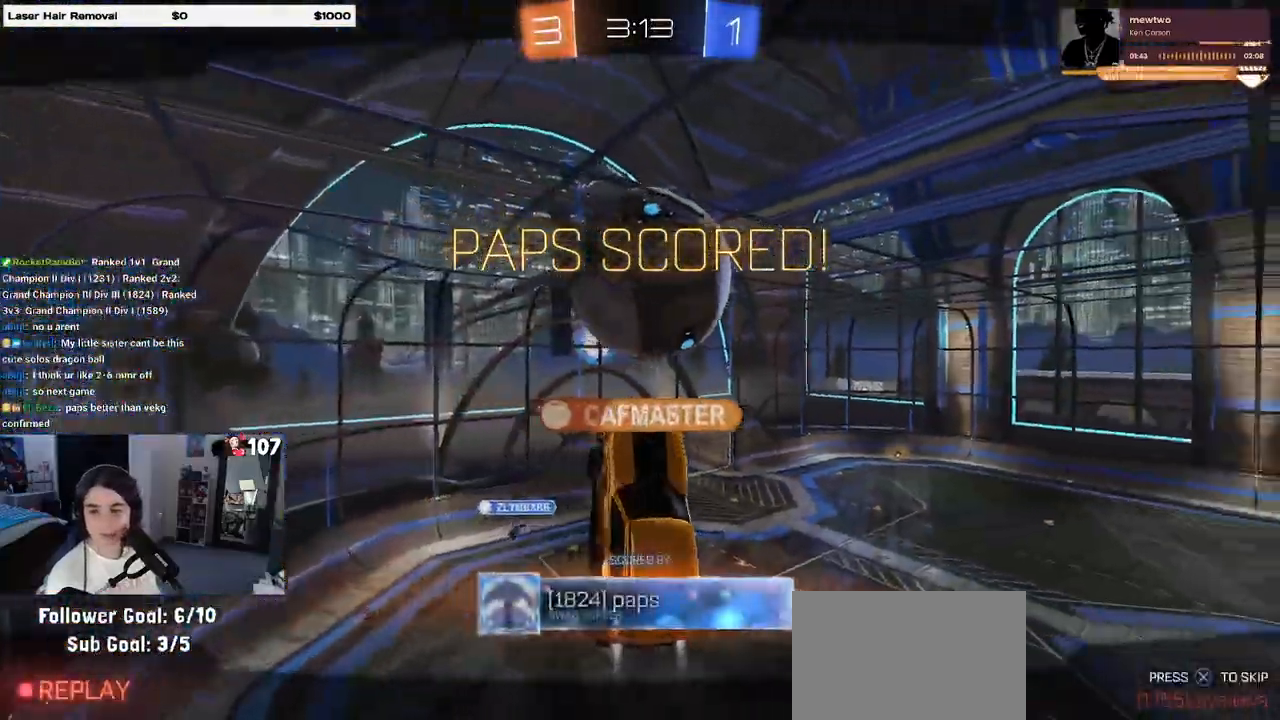
{"buttons": ["CROSS"], "left_stick": "center", "right_stick": "center", "events": [[100, "SQUARE", "up"], [200, "left_stick", "center"], [217, "CROSS", "down"], [350, "CROSS", "up"], [417, "CROSS", "down"]]}
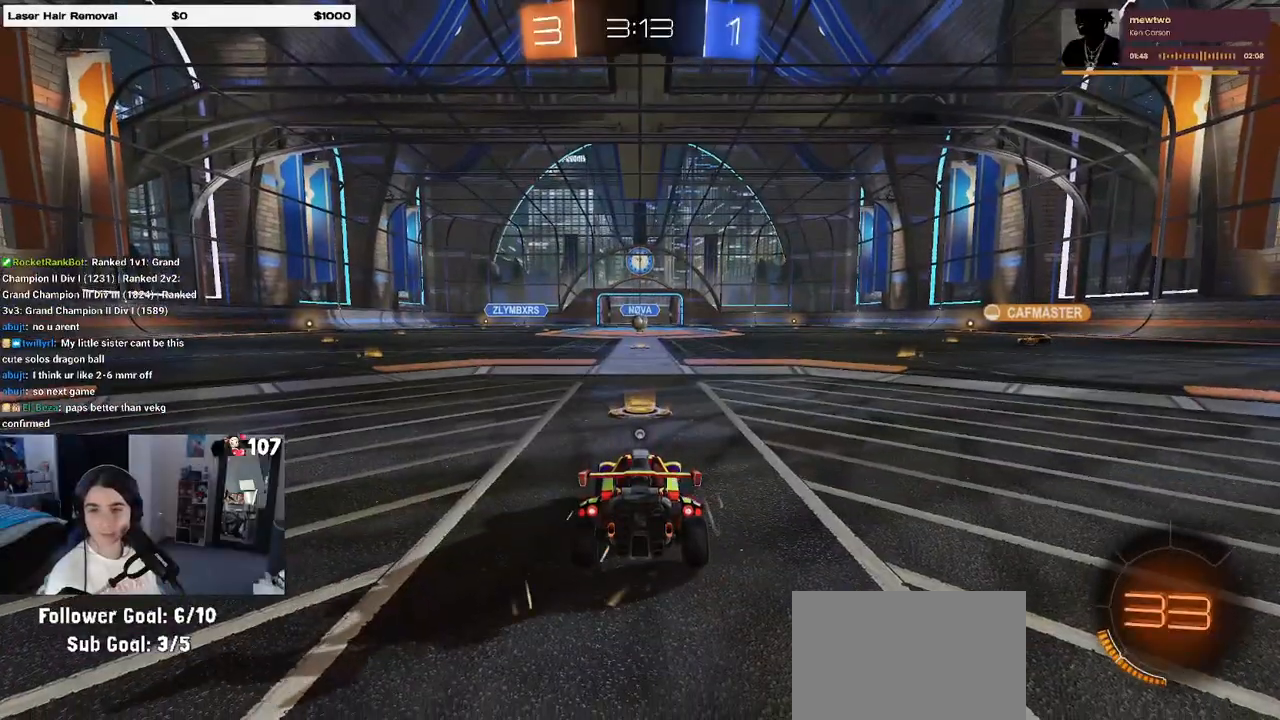
{"buttons": [], "left_stick": "center", "right_stick": "center", "events": [[33, "CROSS", "up"], [133, "CROSS", "down"], [250, "CROSS", "up"], [300, "CROSS", "down"], [450, "CROSS", "up"]]}
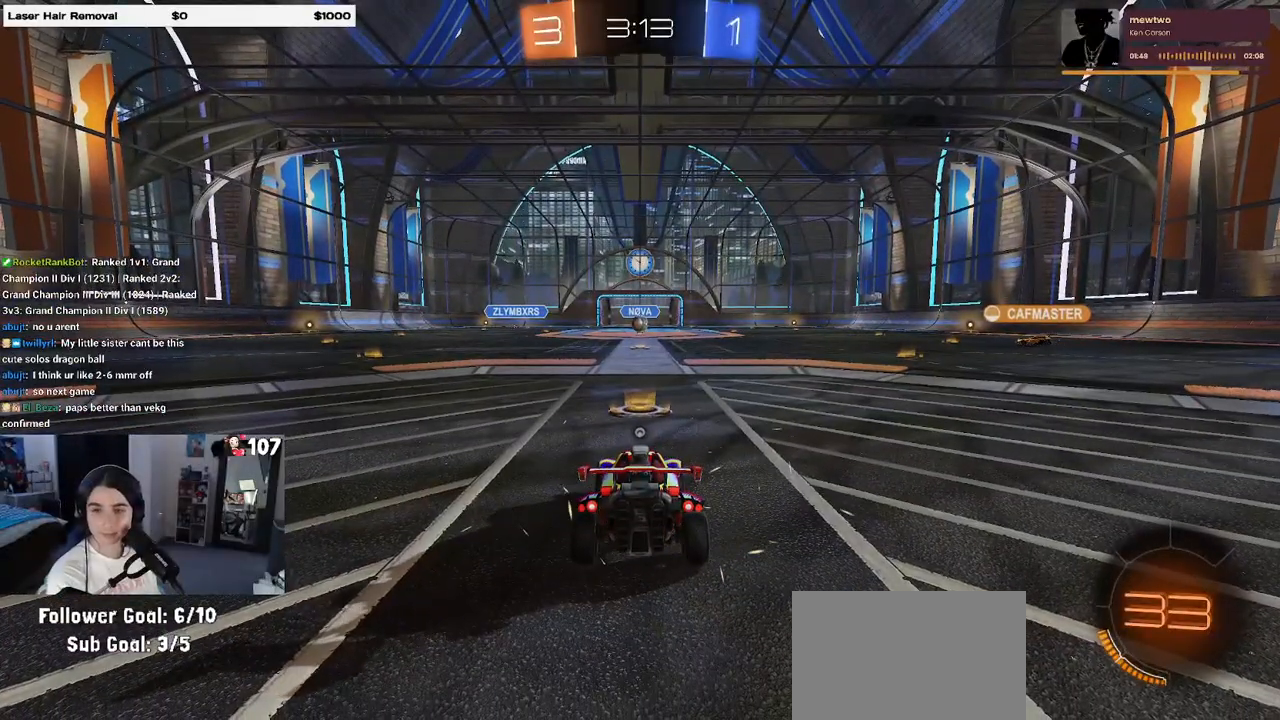
{"buttons": [], "left_stick": "center", "right_stick": "center", "events": [[17, "CROSS", "down"], [133, "CROSS", "up"], [200, "CROSS", "down"], [317, "CROSS", "up"]]}
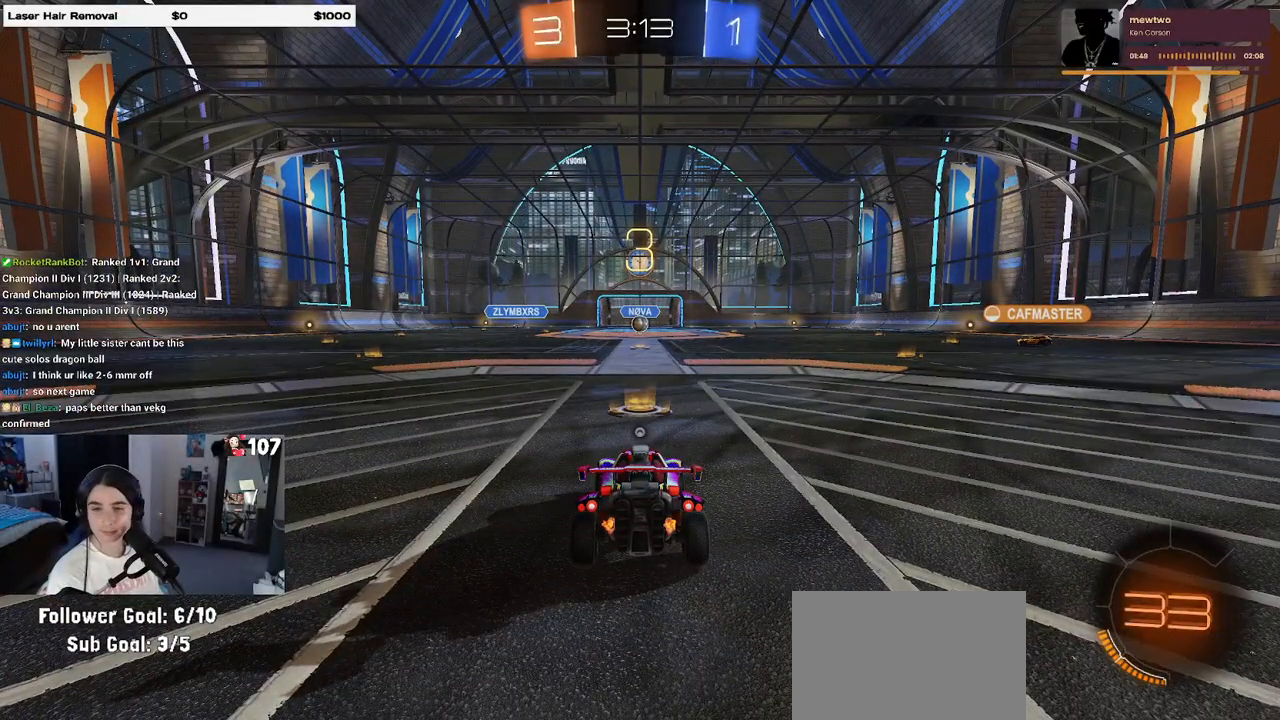
{"buttons": [], "left_stick": "center", "right_stick": "center", "events": []}
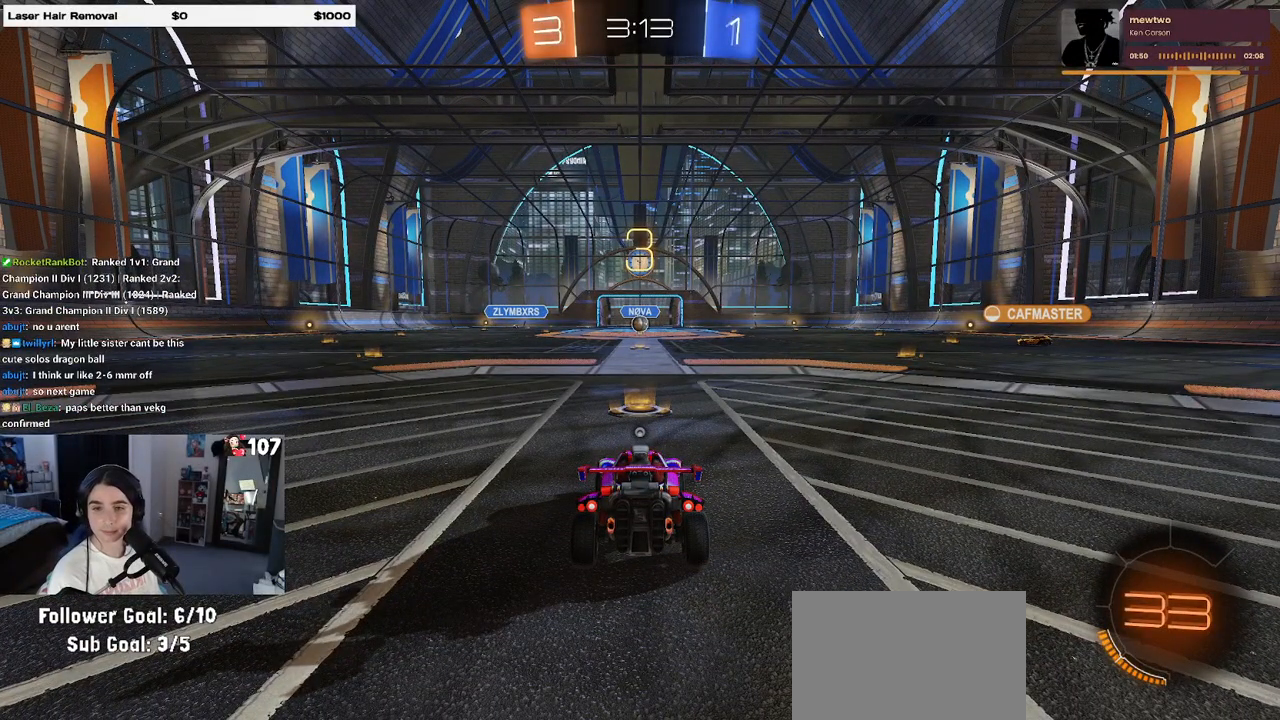
{"buttons": [], "left_stick": "center", "right_stick": "center", "events": []}
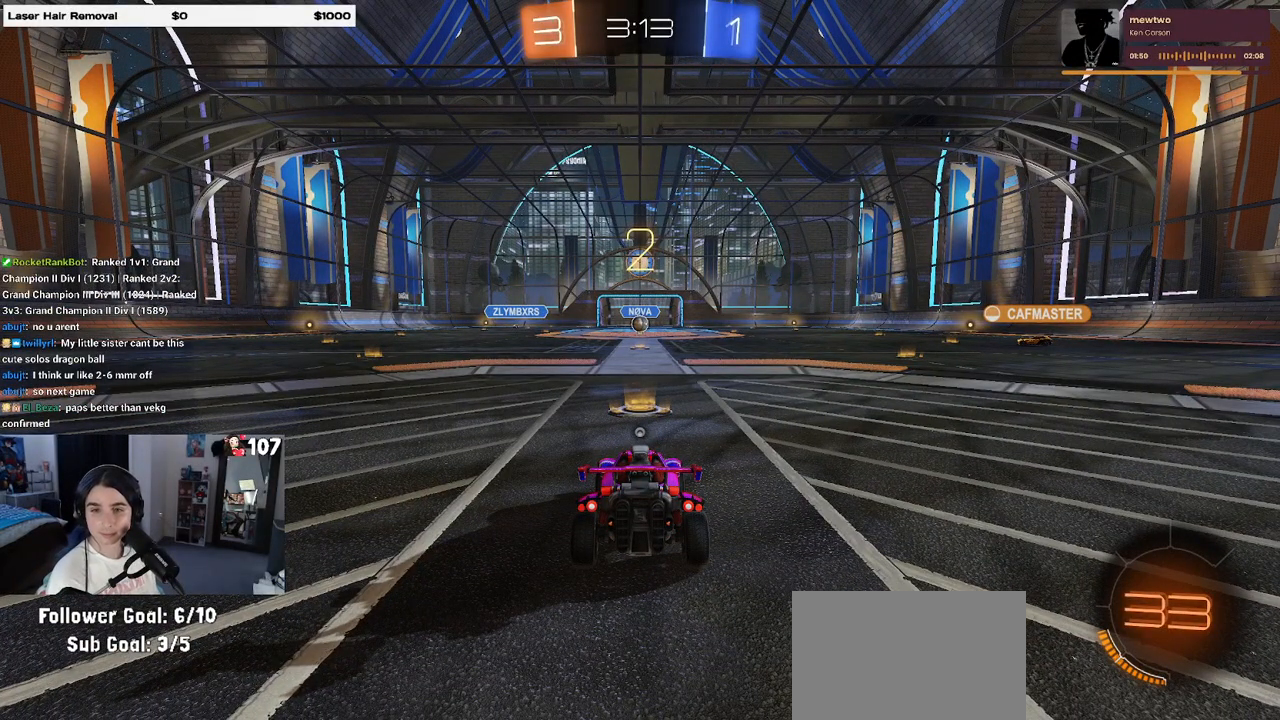
{"buttons": ["R2"], "left_stick": "center", "right_stick": "center", "events": [[450, "R2", "down"]]}
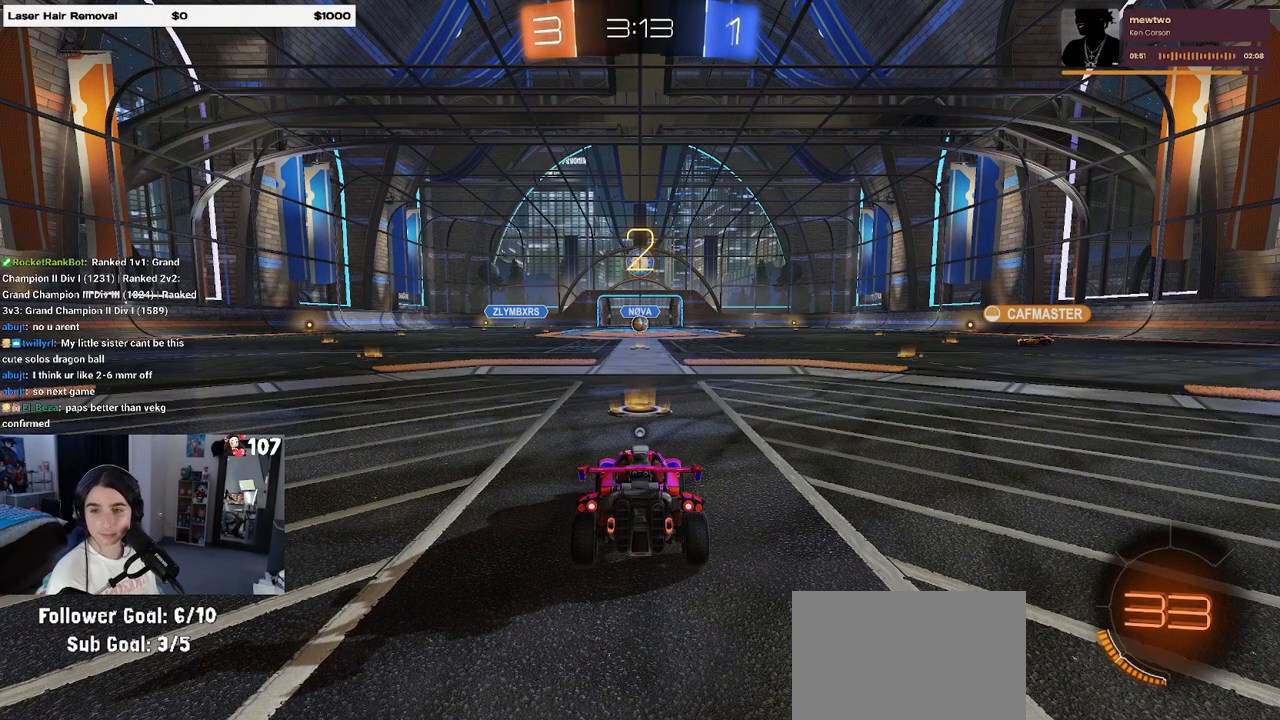
{"buttons": ["R2"], "left_stick": "center", "right_stick": "center", "events": []}
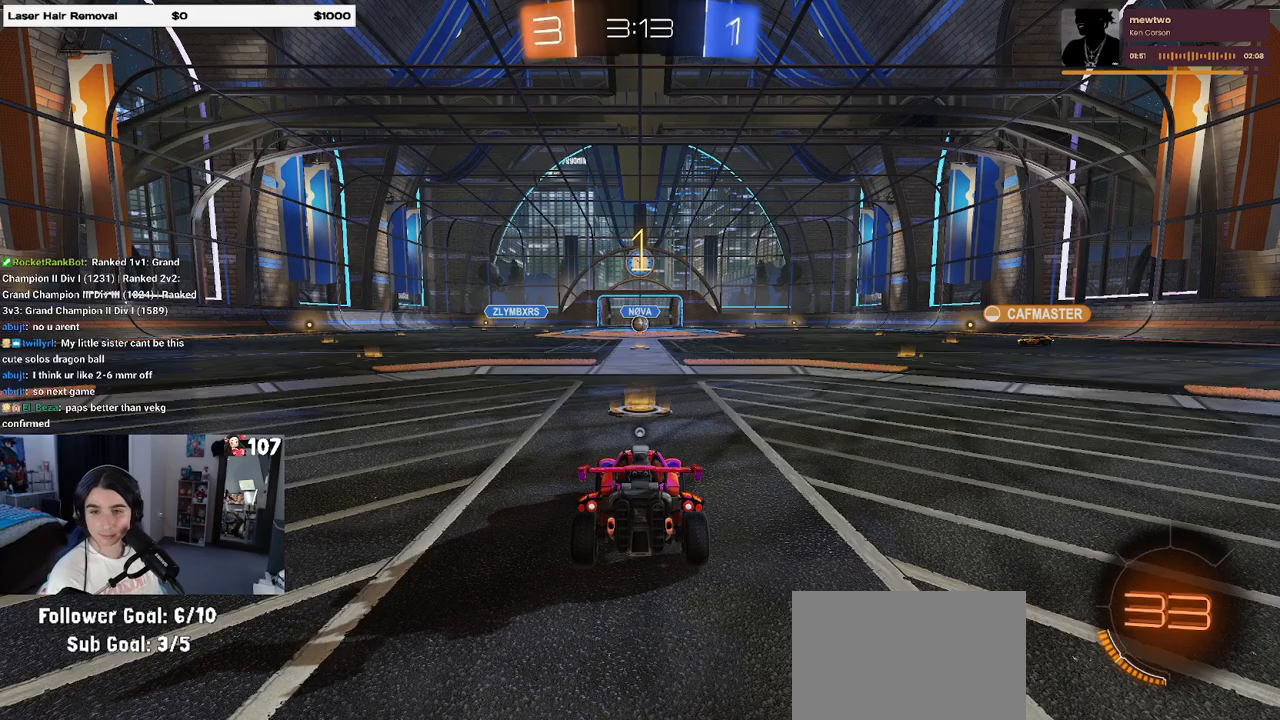
{"buttons": ["R2"], "left_stick": "center", "right_stick": "center", "events": []}
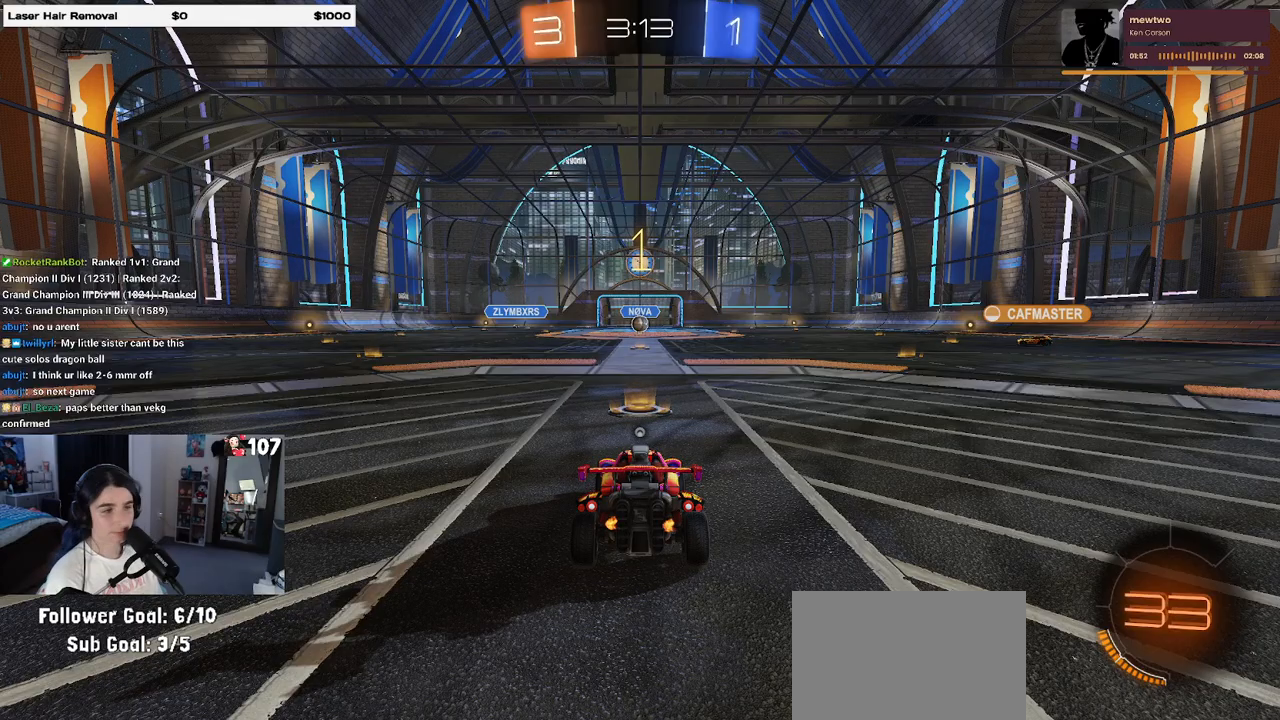
{"buttons": ["TRIANGLE", "R2"], "left_stick": "center", "right_stick": "center", "events": [[433, "TRIANGLE", "down"]]}
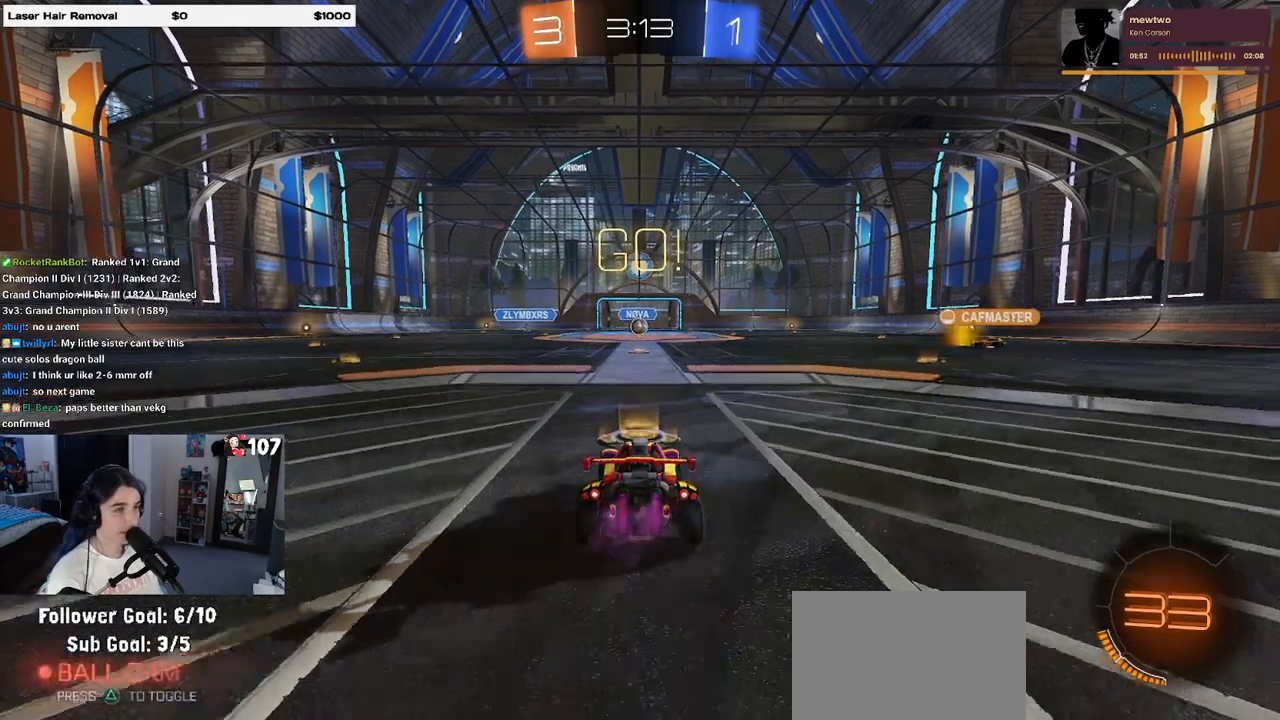
{"buttons": ["SQUARE", "R2"], "left_stick": "down", "right_stick": "center", "events": [[33, "TRIANGLE", "up"], [50, "left_stick", "right"], [200, "CROSS", "down"], [217, "left_stick", "up"], [283, "left_stick", "up-left"], [300, "CROSS", "up"], [350, "CROSS", "down"], [400, "SQUARE", "down"], [417, "left_stick", "down"], [450, "CROSS", "up"]]}
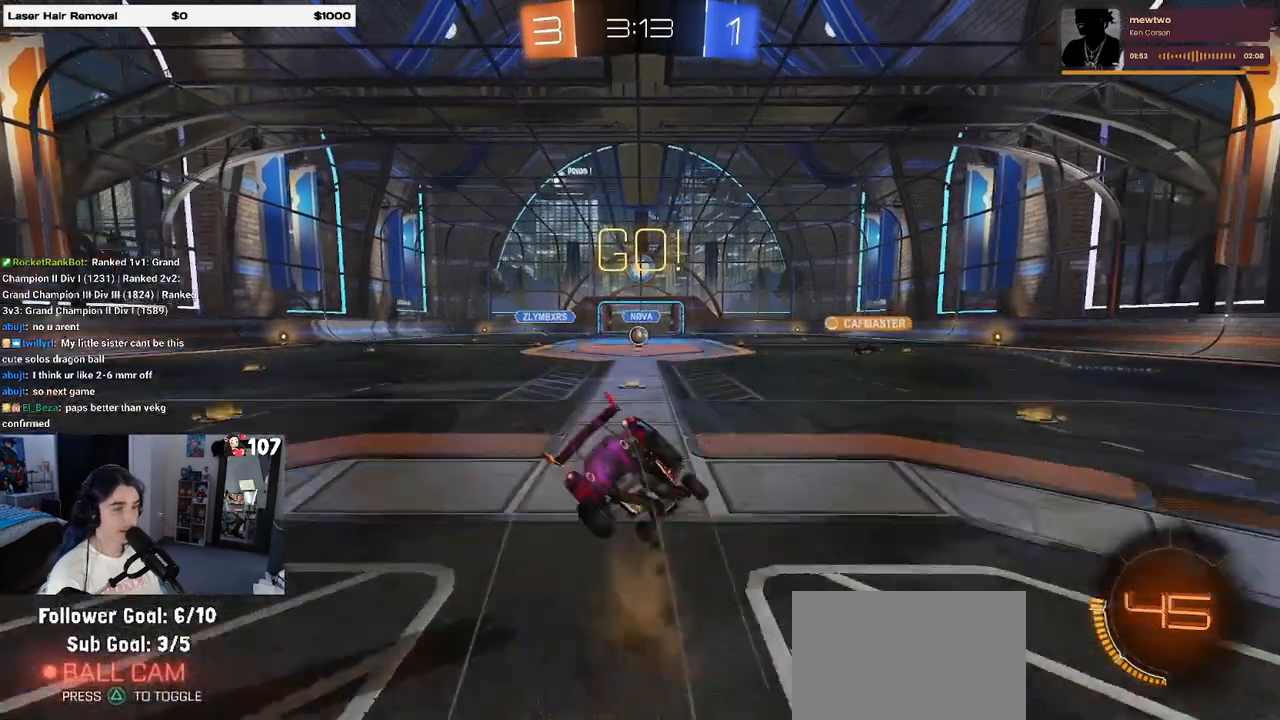
{"buttons": ["SQUARE", "R2"], "left_stick": "down-left", "right_stick": "center", "events": [[217, "left_stick", "down-left"]]}
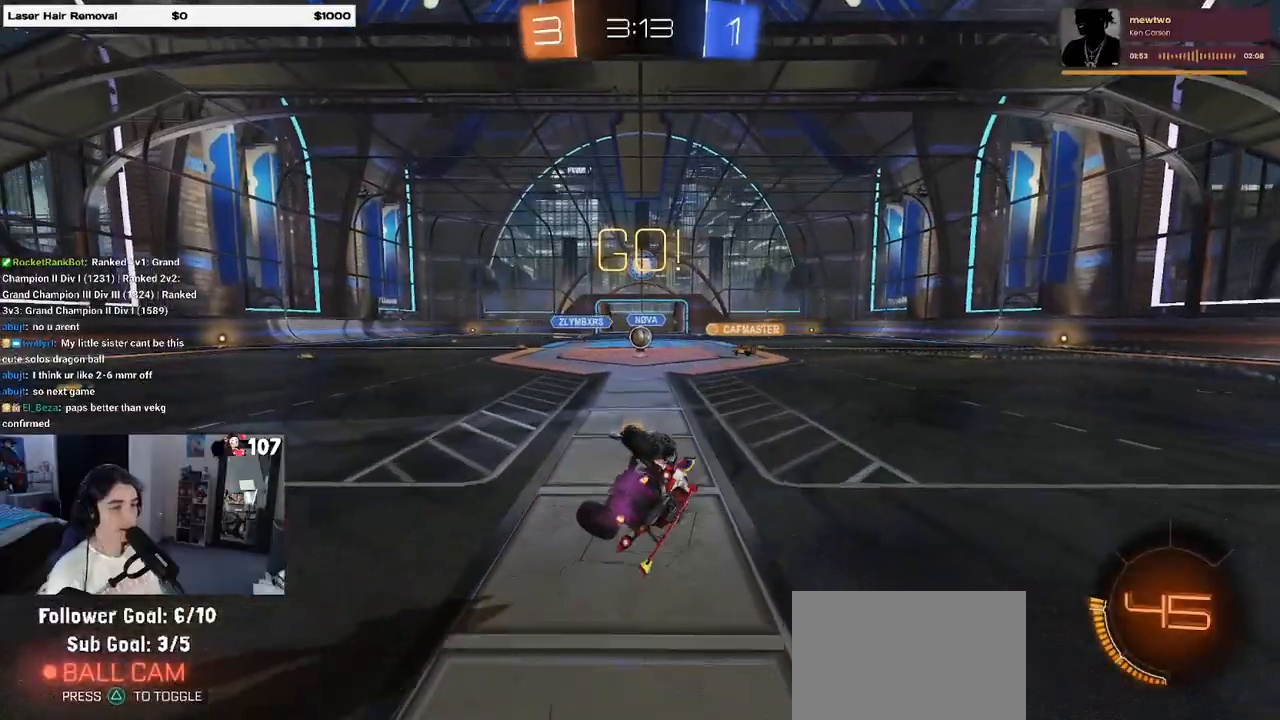
{"buttons": ["R2"], "left_stick": "center", "right_stick": "center", "events": [[333, "SQUARE", "up"], [350, "left_stick", "center"]]}
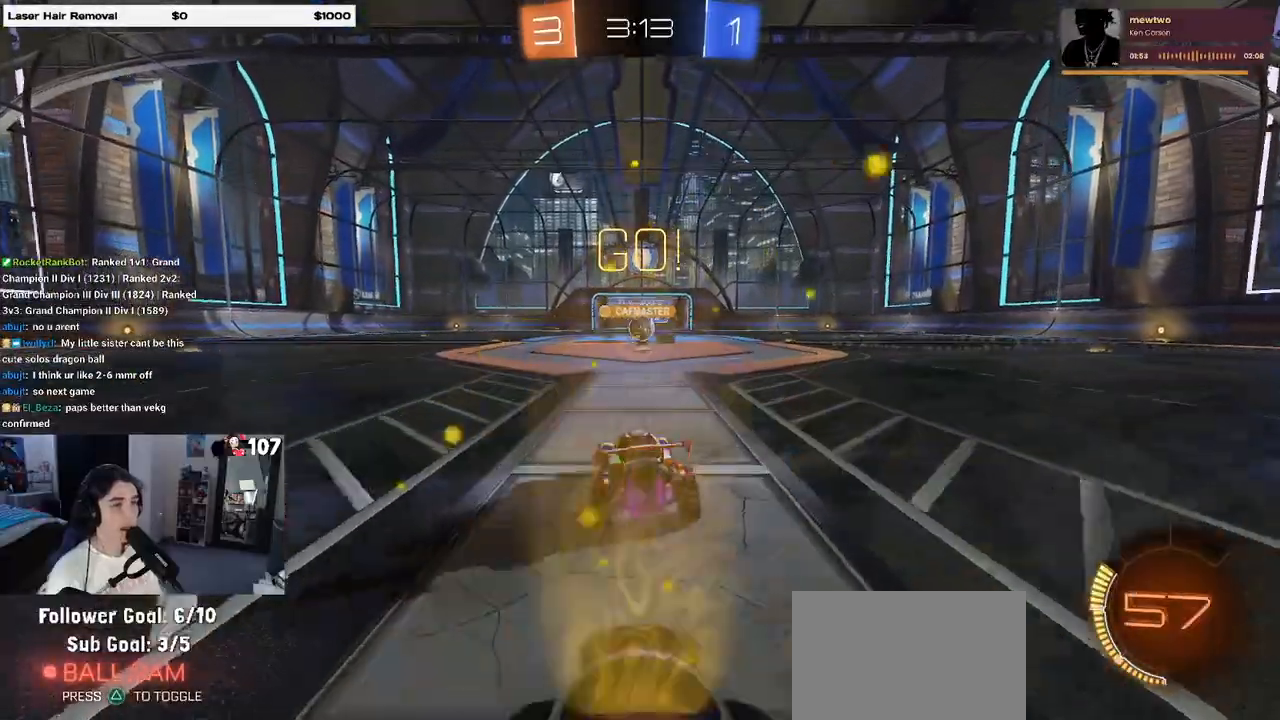
{"buttons": ["R2"], "left_stick": "left", "right_stick": "center", "events": [[150, "left_stick", "left"], [233, "left_stick", "center"], [383, "left_stick", "left"]]}
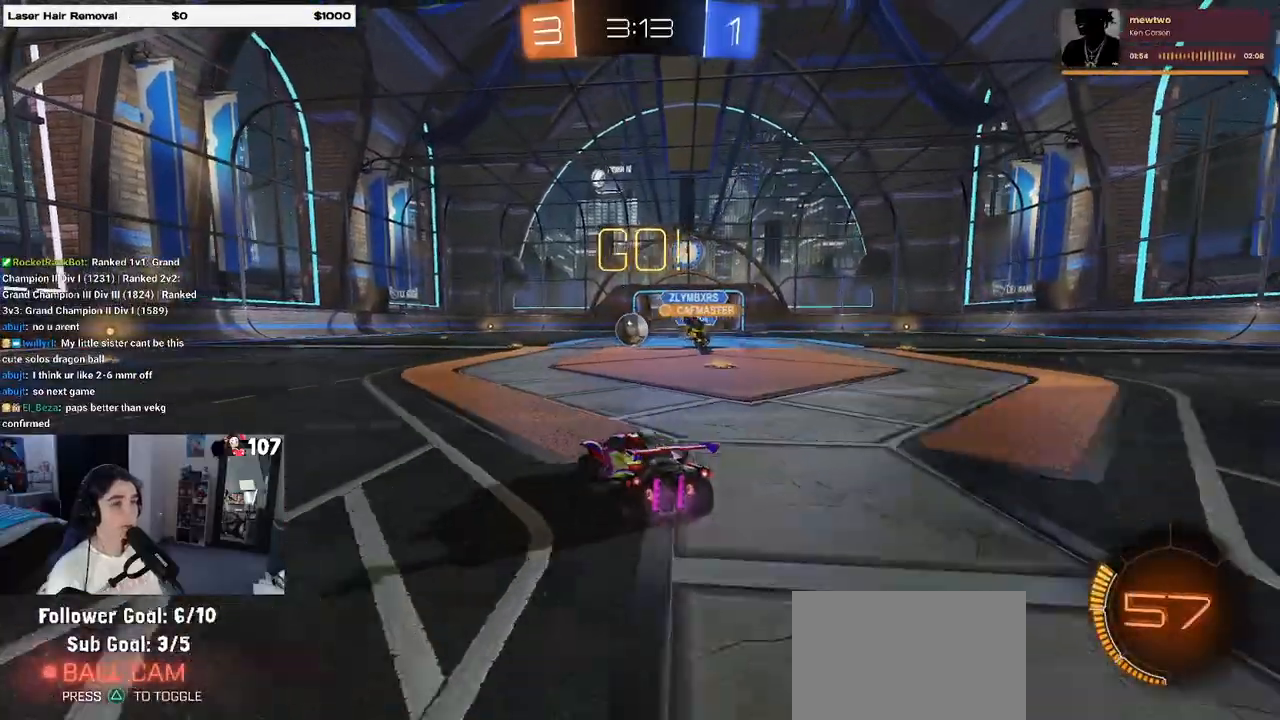
{"buttons": ["R1", "R2"], "left_stick": "left", "right_stick": "center", "events": [[50, "SQUARE", "down"], [167, "SQUARE", "up"], [350, "R1", "down"]]}
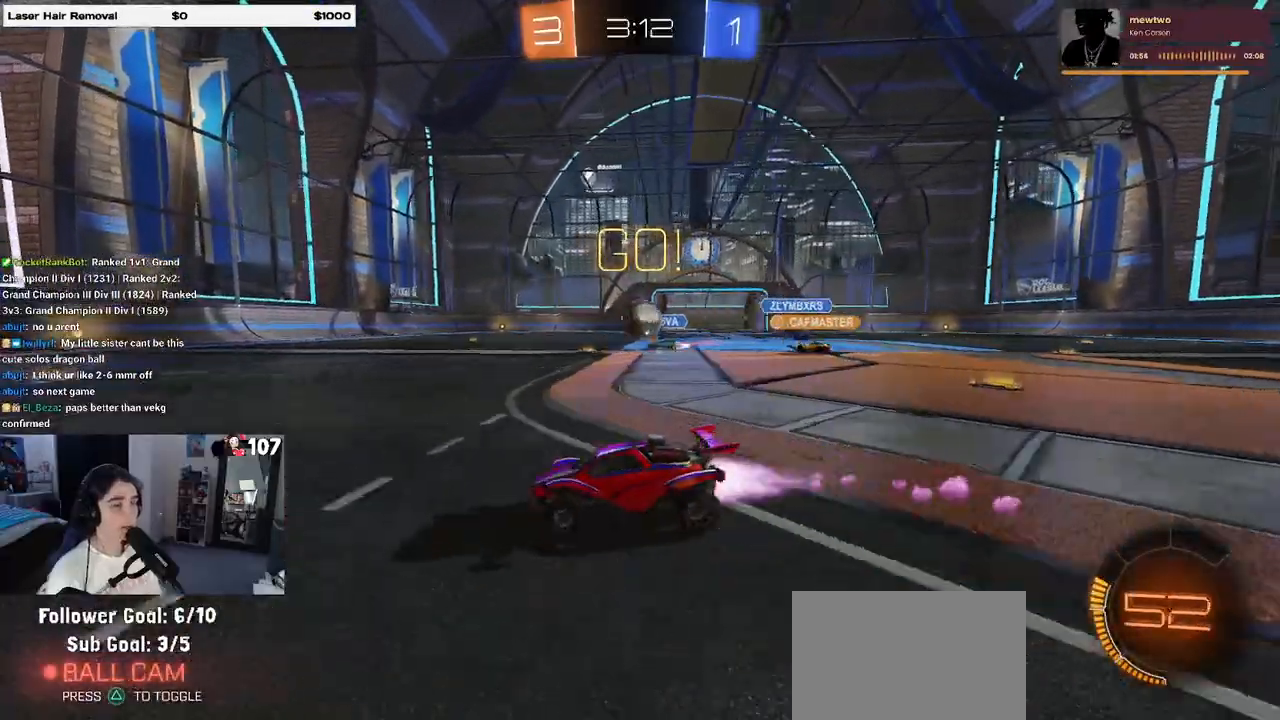
{"buttons": ["R1", "R2"], "left_stick": "left", "right_stick": "center", "events": [[167, "left_stick", "center"], [317, "TRIANGLE", "down"], [433, "TRIANGLE", "up"], [450, "left_stick", "left"]]}
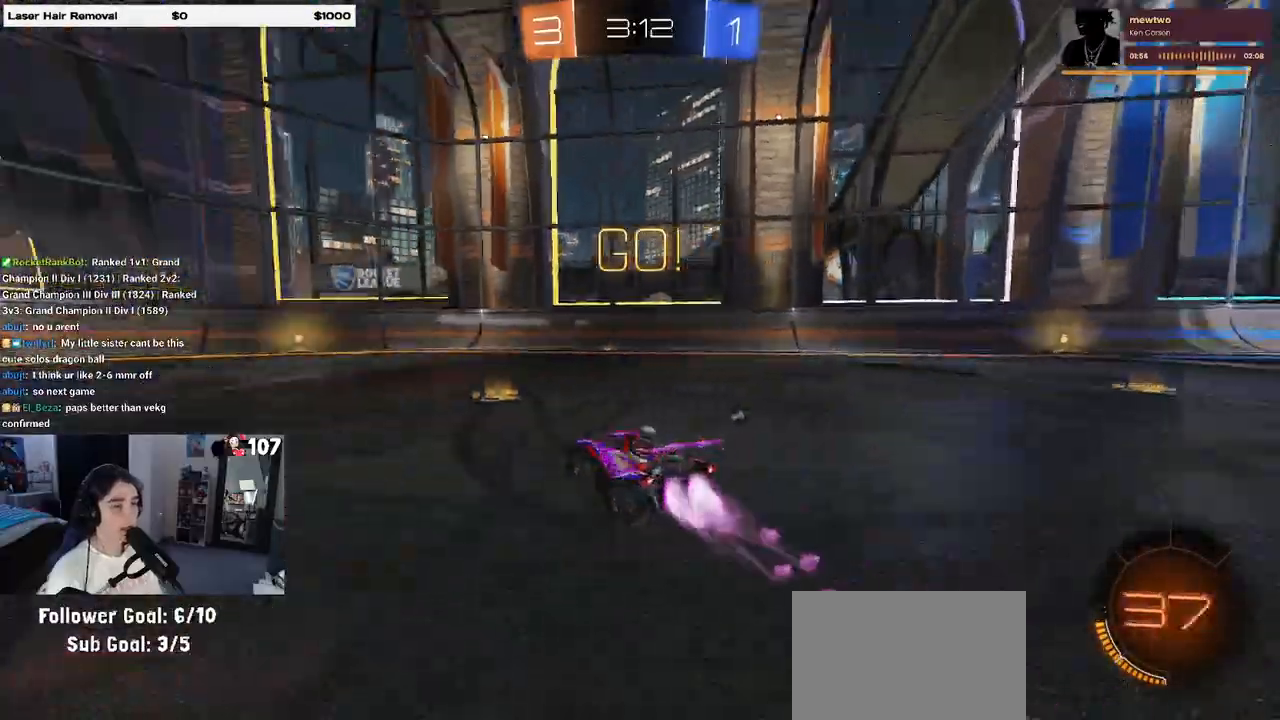
{"buttons": ["R2"], "left_stick": "center", "right_stick": "center", "events": [[183, "left_stick", "center"], [333, "TRIANGLE", "down"], [450, "TRIANGLE", "up"], [500, "R1", "up"]]}
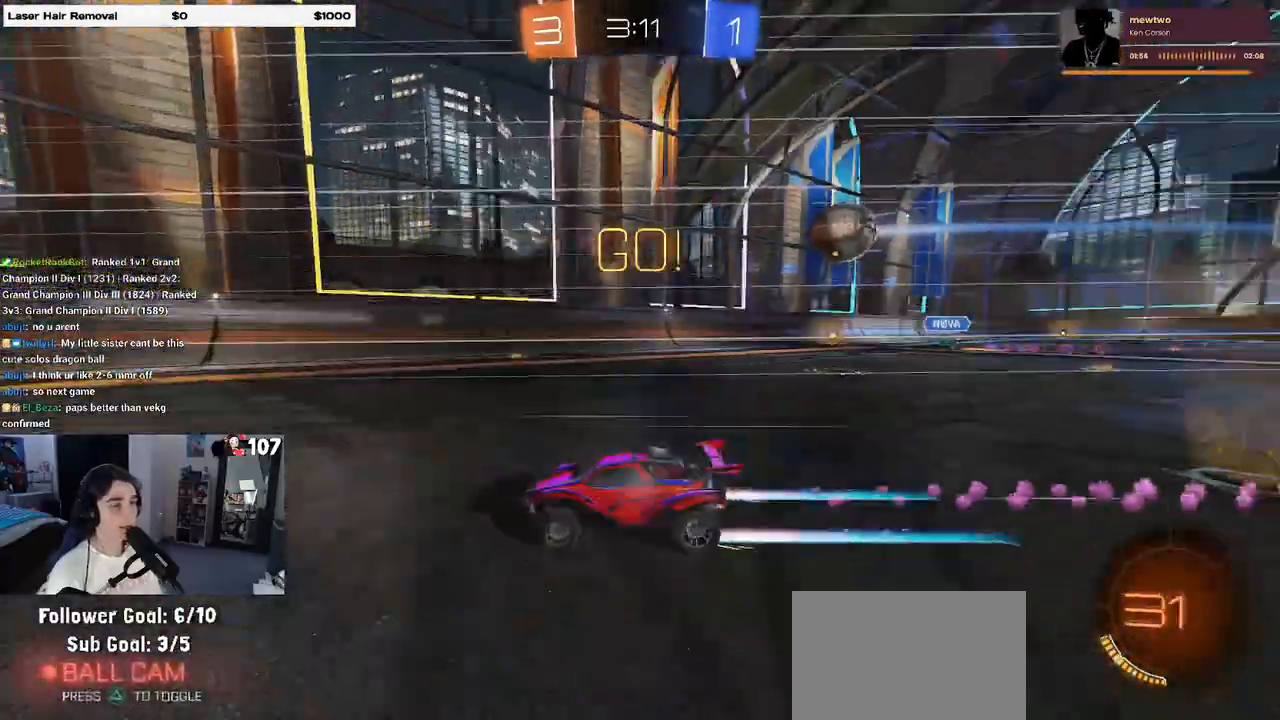
{"buttons": ["R2"], "left_stick": "center", "right_stick": "center", "events": [[183, "left_stick", "right"], [367, "left_stick", "center"]]}
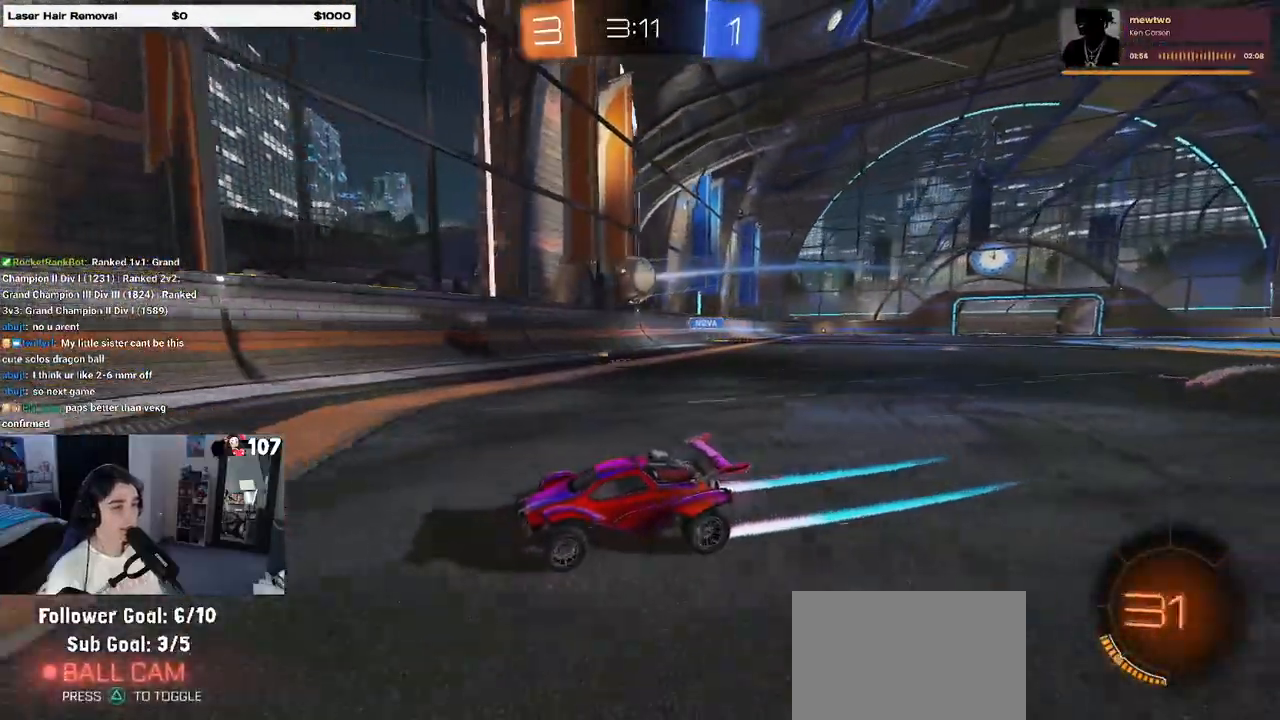
{"buttons": ["L2"], "left_stick": "right", "right_stick": "center", "events": [[17, "left_stick", "left"], [67, "SQUARE", "down"], [283, "SQUARE", "up"], [383, "left_stick", "center"], [450, "R2", "up"], [467, "L2", "down"], [467, "left_stick", "right"]]}
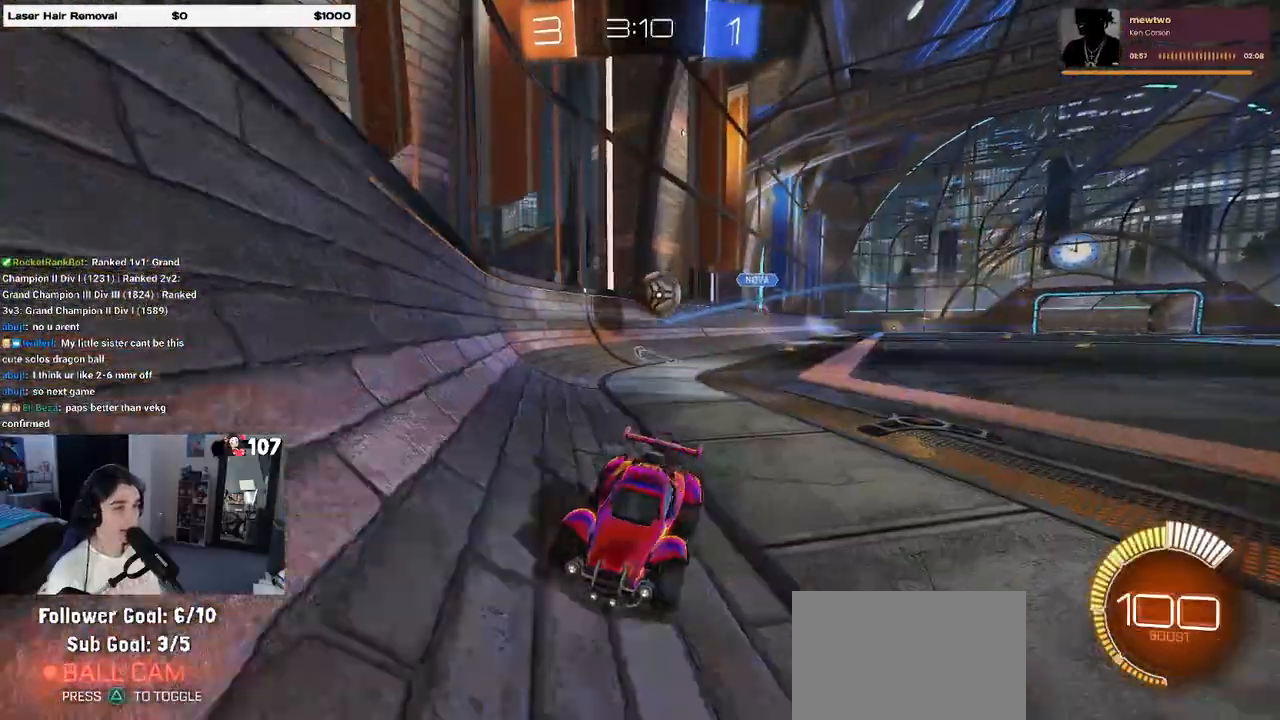
{"buttons": ["R2"], "left_stick": "right", "right_stick": "center", "events": [[133, "R2", "down"], [150, "L2", "up"]]}
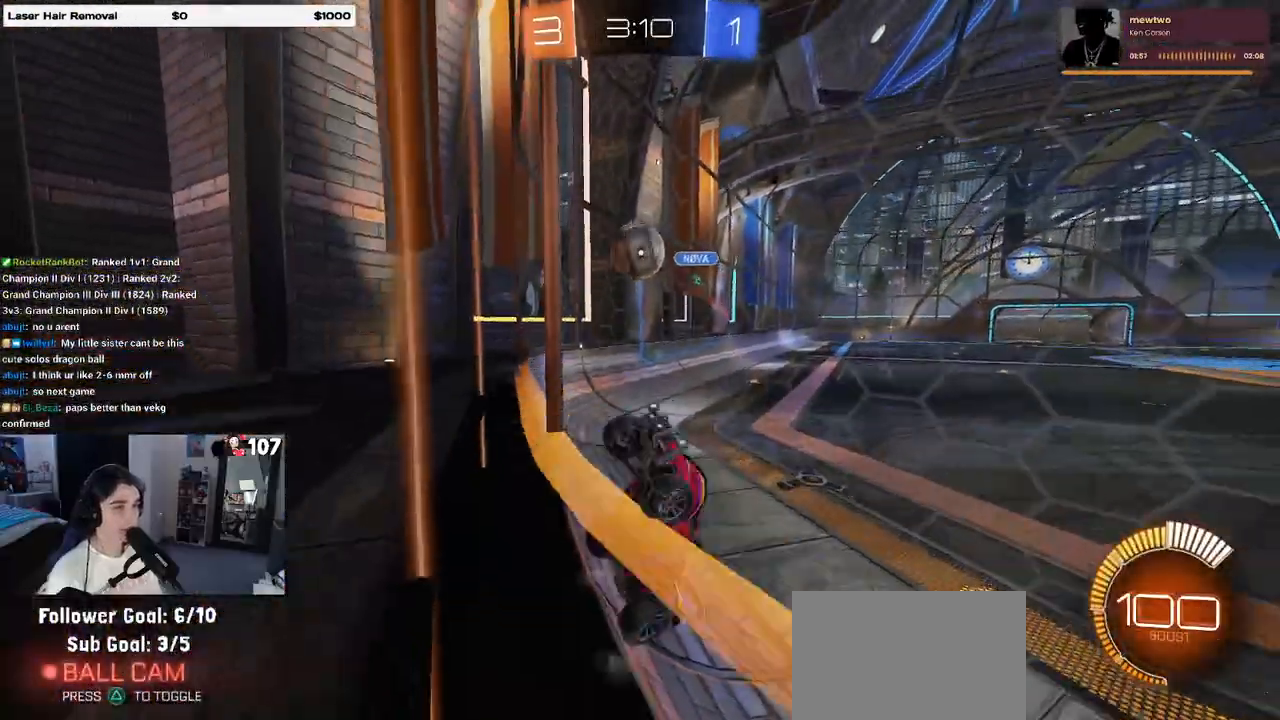
{"buttons": ["R2"], "left_stick": "right", "right_stick": "center", "events": [[233, "R2", "up"], [333, "R2", "down"]]}
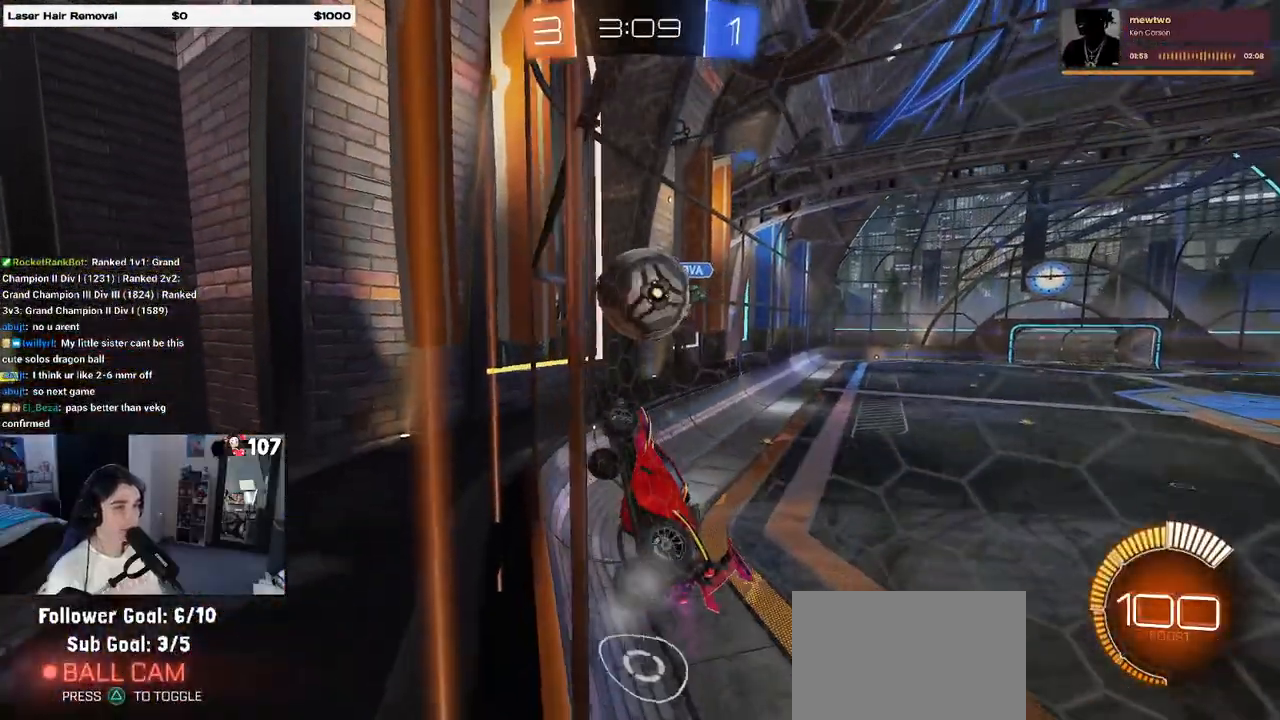
{"buttons": ["L1", "R2"], "left_stick": "left", "right_stick": "center", "events": [[33, "left_stick", "center"], [133, "left_stick", "right"], [183, "CROSS", "down"], [217, "L1", "down"], [300, "left_stick", "center"], [383, "CROSS", "up"], [383, "left_stick", "left"]]}
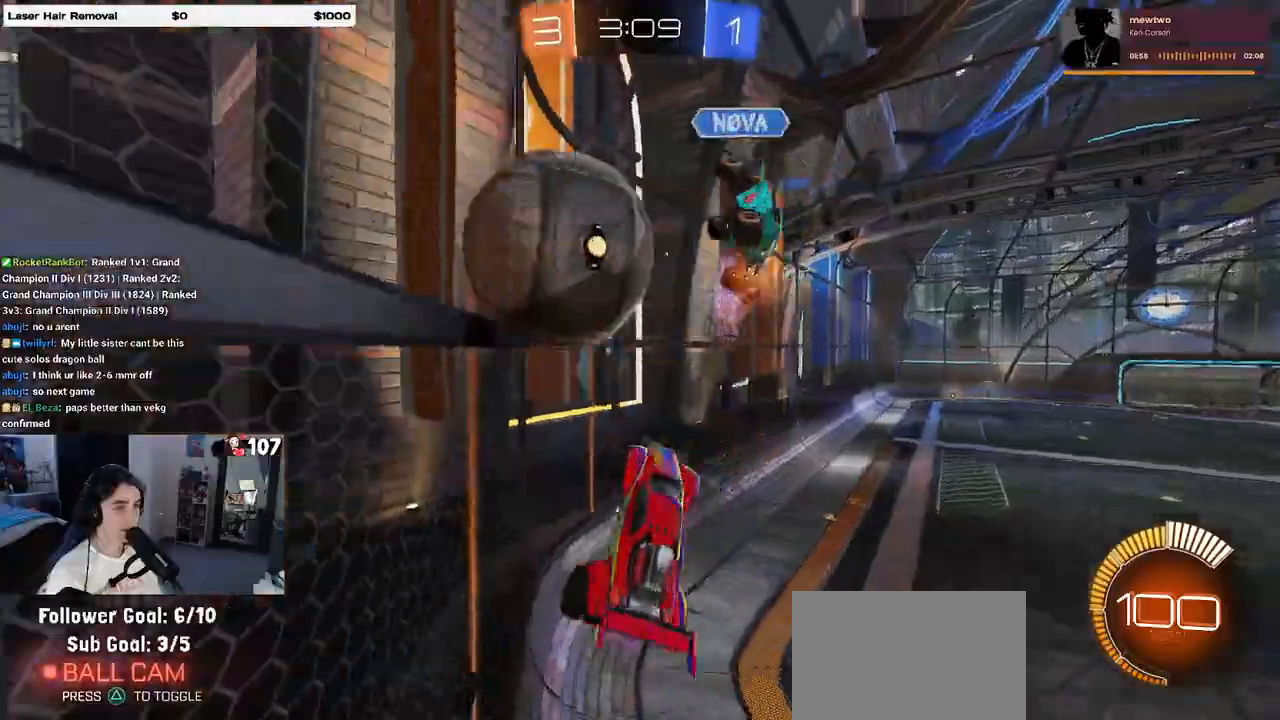
{"buttons": ["L1", "R1", "R2"], "left_stick": "down", "right_stick": "center", "events": [[200, "R1", "down"], [250, "left_stick", "down-left"], [350, "left_stick", "down"]]}
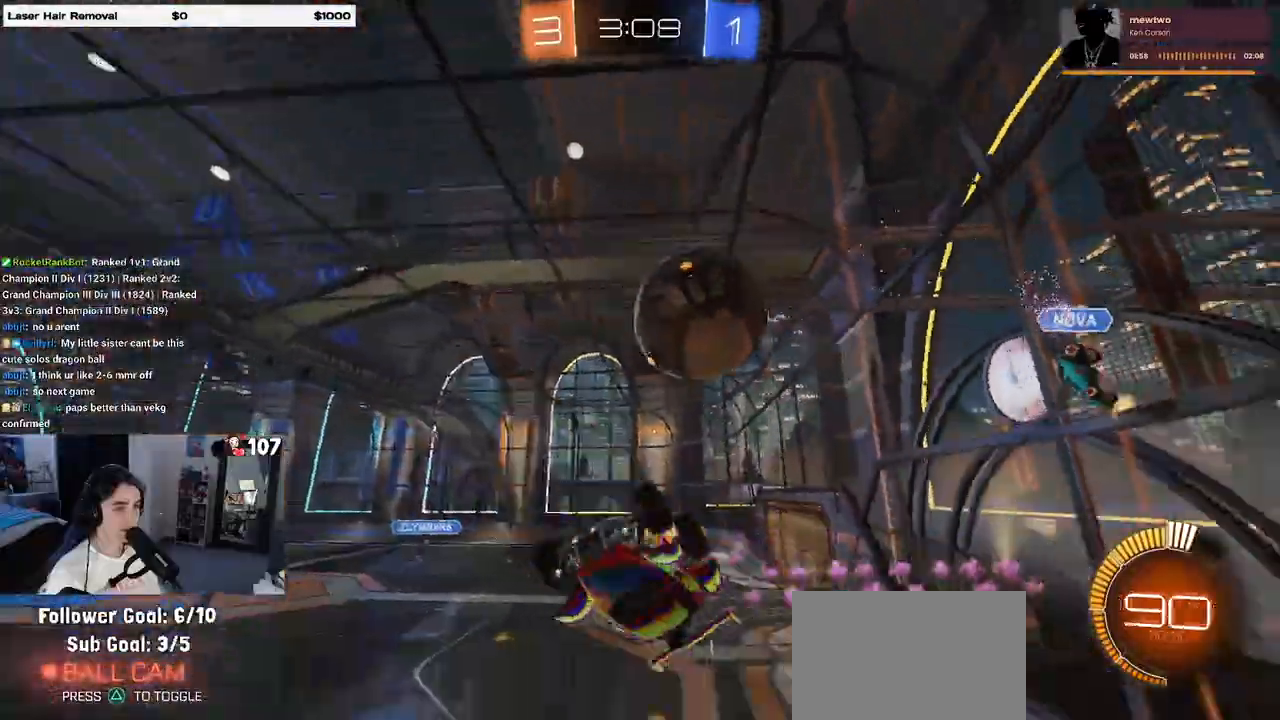
{"buttons": ["R2"], "left_stick": "center", "right_stick": "center", "events": [[50, "L1", "up"], [100, "R1", "up"], [100, "left_stick", "down-right"], [217, "left_stick", "center"], [300, "CROSS", "down"], [450, "CROSS", "up"]]}
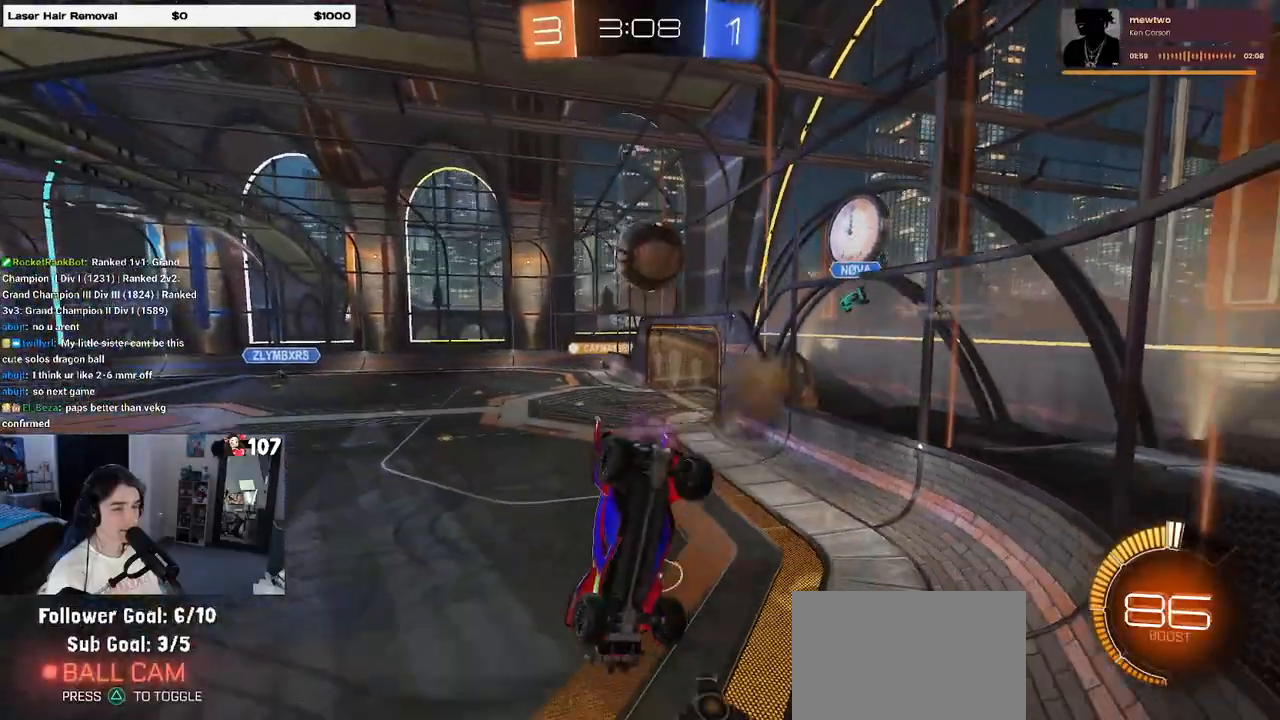
{"buttons": ["R2"], "left_stick": "right", "right_stick": "center", "events": [[200, "left_stick", "down-left"], [400, "left_stick", "center"], [483, "left_stick", "right"]]}
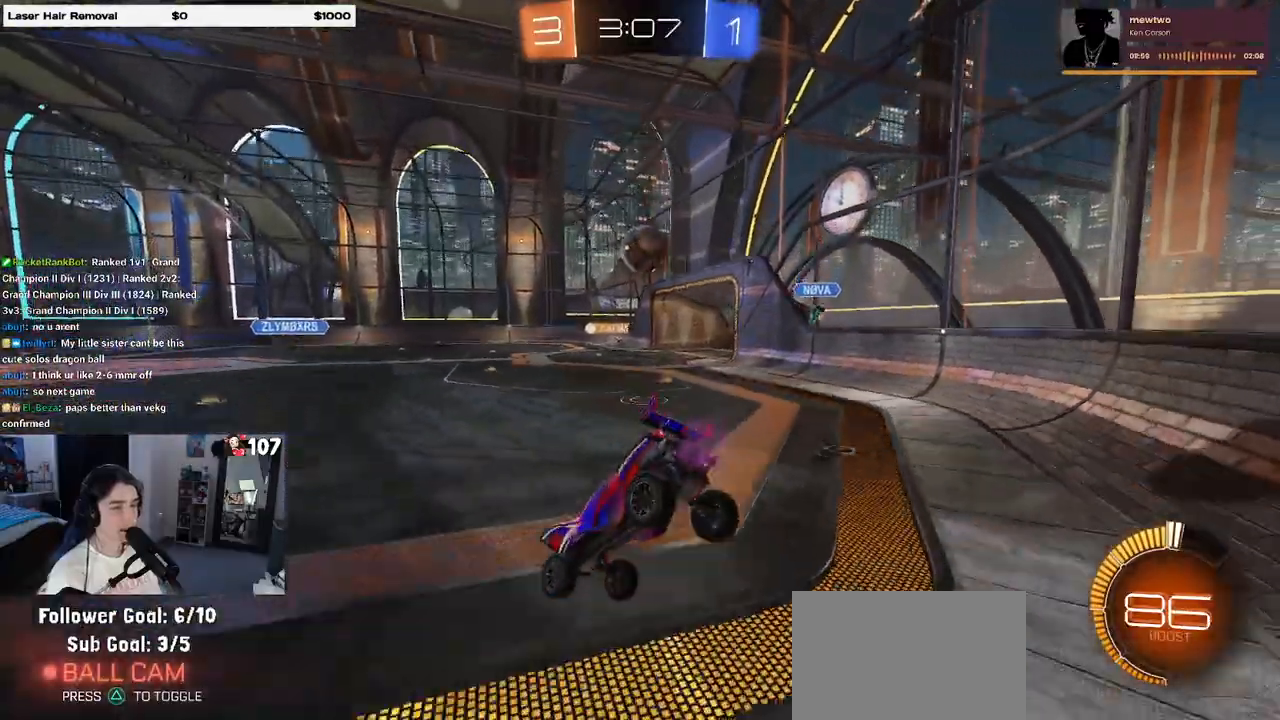
{"buttons": ["R2"], "left_stick": "right", "right_stick": "center", "events": []}
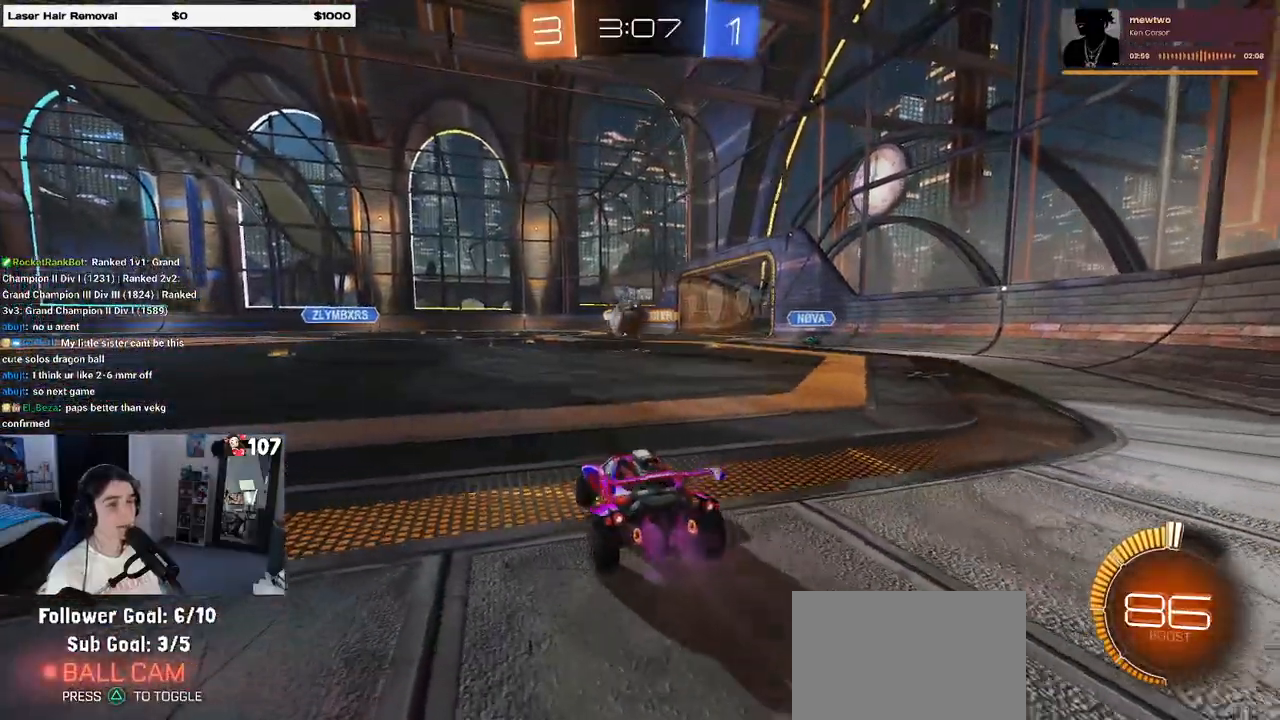
{"buttons": ["R2"], "left_stick": "center", "right_stick": "center", "events": [[400, "left_stick", "center"]]}
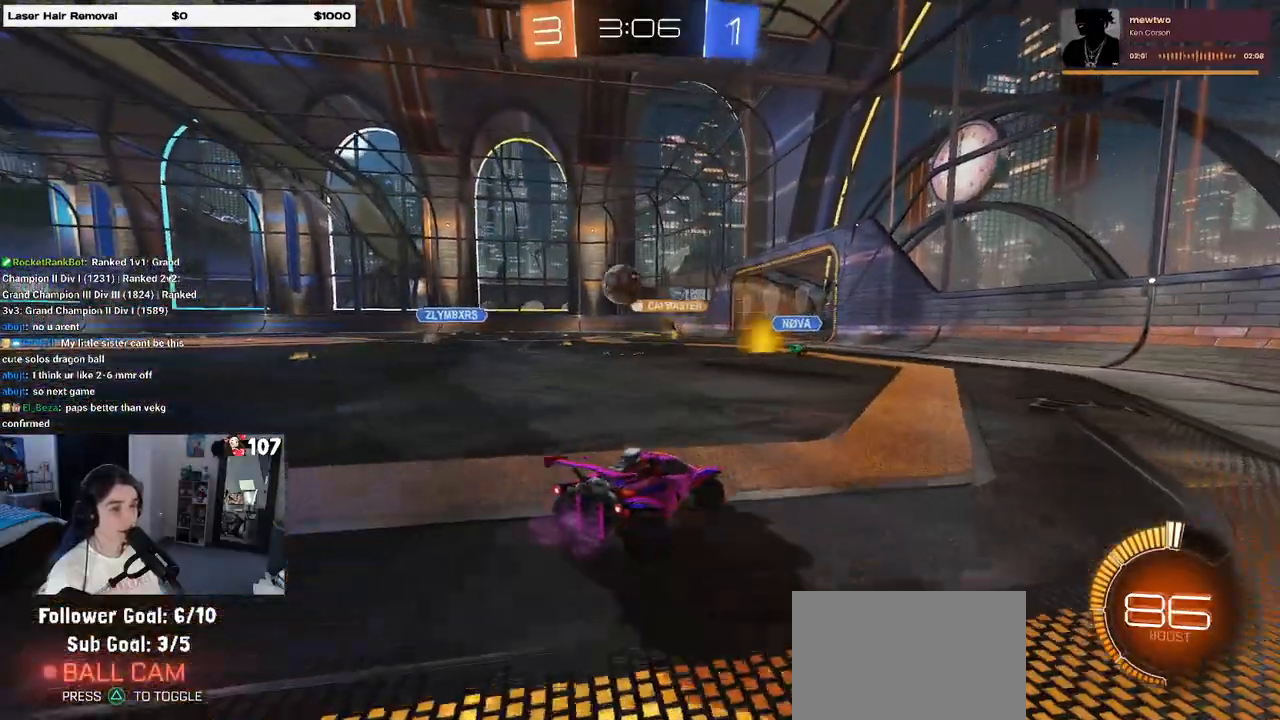
{"buttons": ["R2"], "left_stick": "center", "right_stick": "center", "events": []}
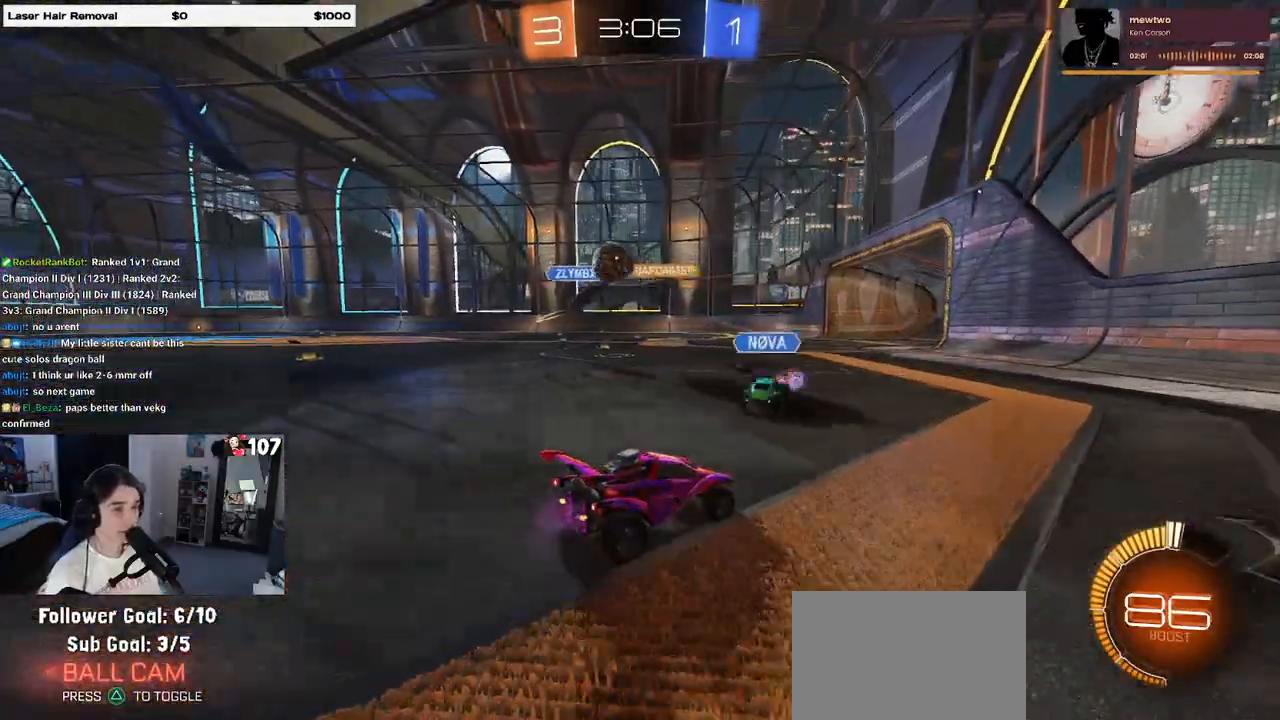
{"buttons": ["R2"], "left_stick": "center", "right_stick": "center", "events": []}